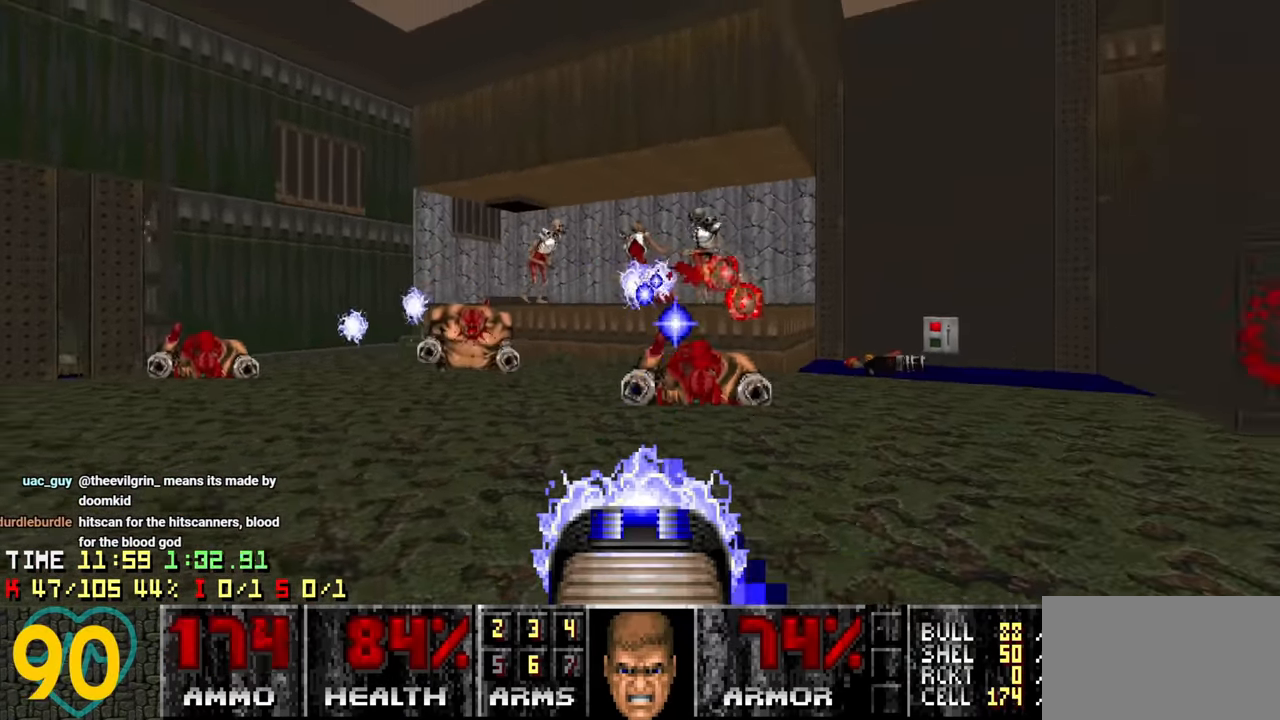
Gameplay with keyboard and mouse; each line is a JSON object with the keys and mouse buttons held at the frame after it. "events" lists presses ("down") and releases ("up") of "1", "2", "3", "4", "a", "alt", "c", "ctrl", "d", "e", "f", "q", "r", "s", "shift", "space", "tab", "v", "w", "x", "z" and "mouse_wheel" between this image and that frame as [ms after this image, input, new state], when the widget could be followed in between. "mouse_wheel" = the "wheel" button of the "mouse" list. No other keys are recorded. "wheel" means that the mouse wheel is clicked or scrolled. "mouse_move" is the direction in which the mouse moves at that frame (one of eight, or "still"), when it could be read.
{"keys": ["a", "w"], "mouse": [], "mouse_move": "up-right", "events": [[183, "s", "up"], [267, "w", "down"]]}
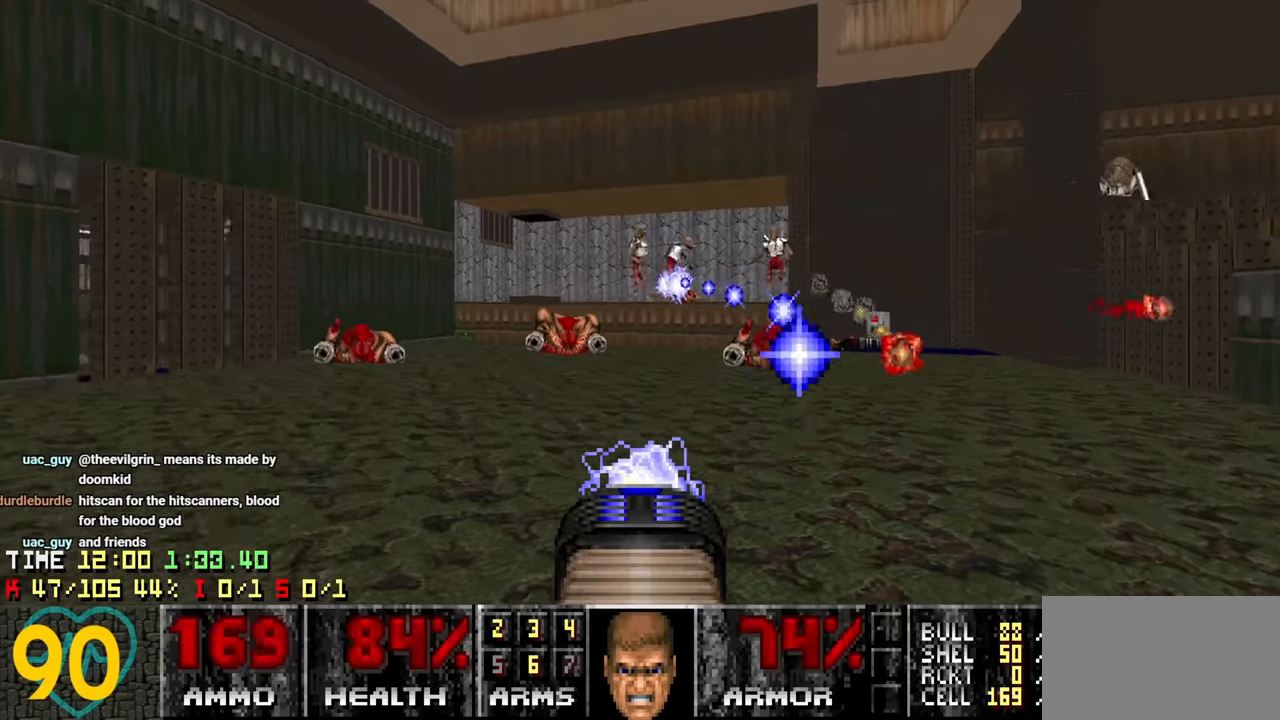
{"keys": ["d", "w"], "mouse": [], "mouse_move": "up-right", "events": [[333, "a", "up"], [483, "d", "down"]]}
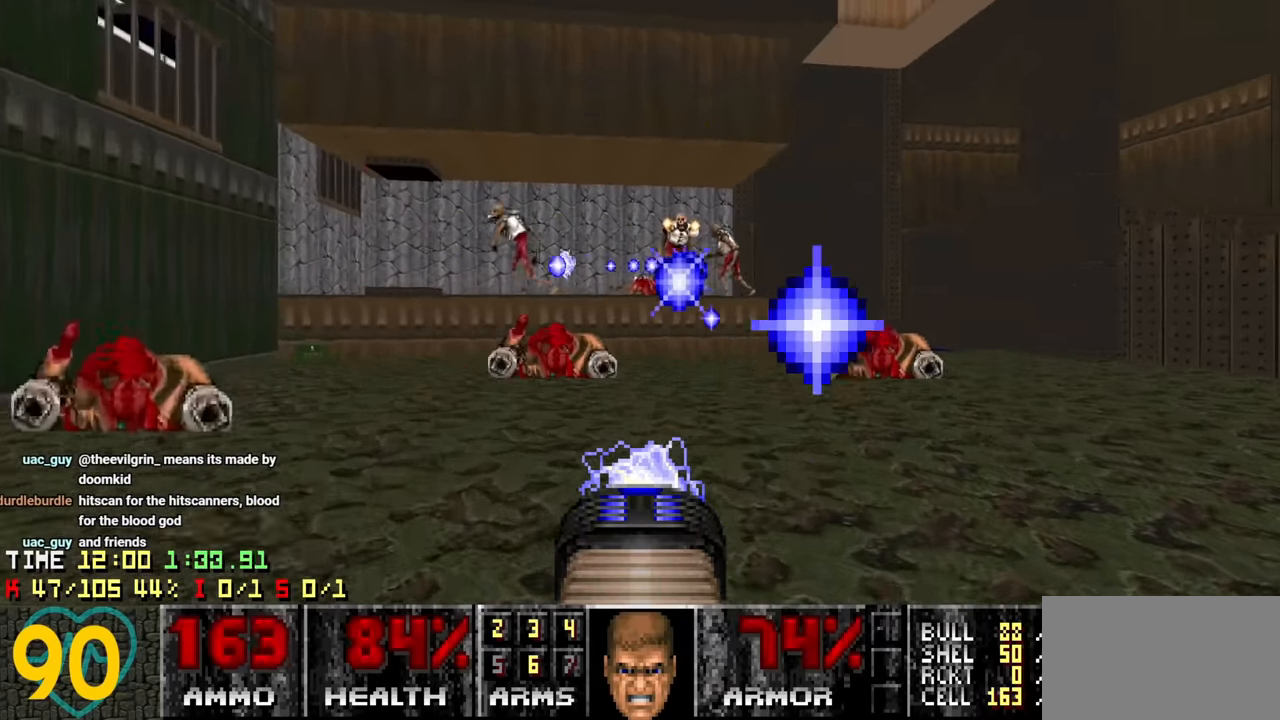
{"keys": ["d", "w"], "mouse": [], "mouse_move": "left", "events": []}
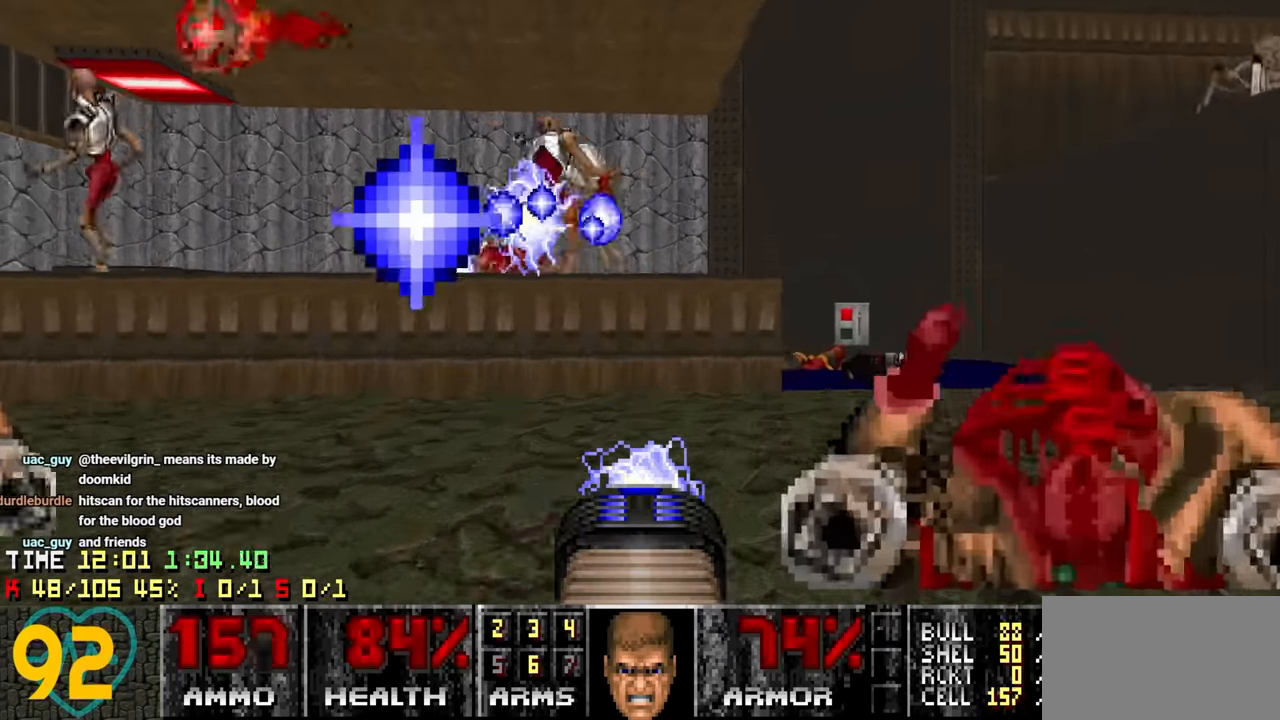
{"keys": ["d"], "mouse": [], "mouse_move": "left", "events": [[83, "w", "up"], [133, "s", "down"], [233, "d", "up"], [317, "s", "up"], [400, "w", "down"], [450, "w", "up"], [500, "d", "down"]]}
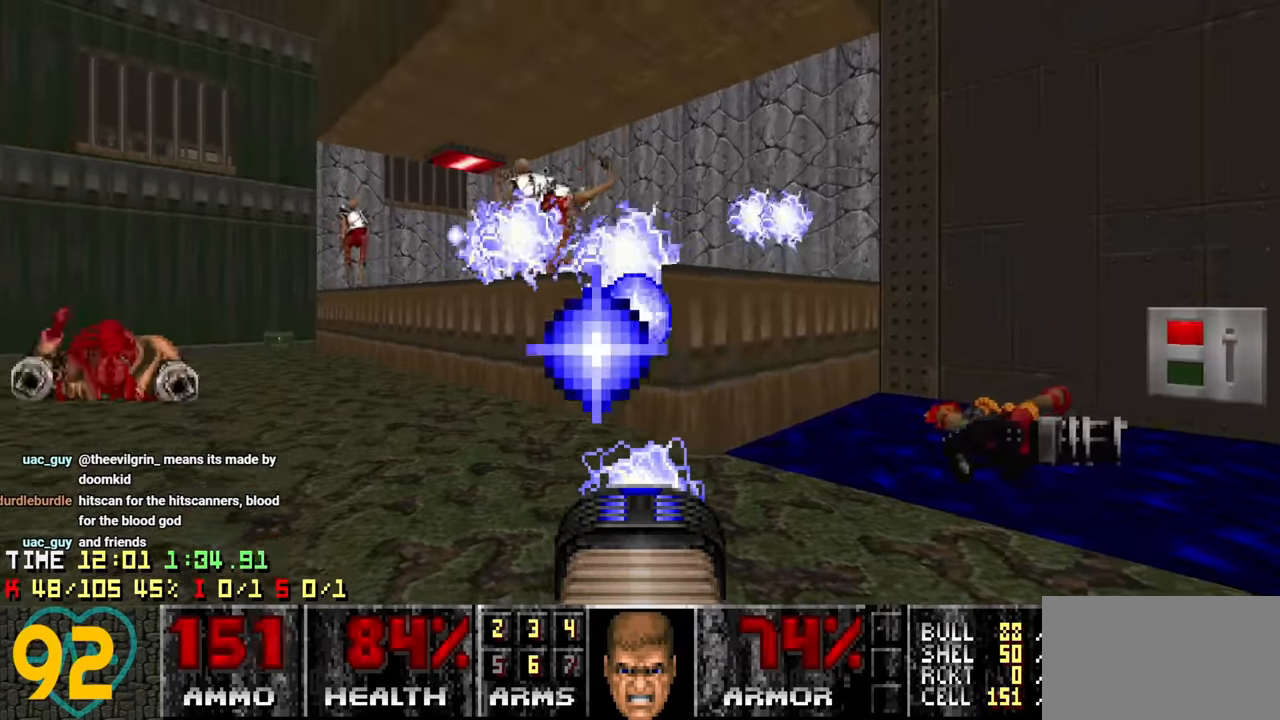
{"keys": ["d", "s"], "mouse": [], "mouse_move": "left", "events": [[100, "s", "down"]]}
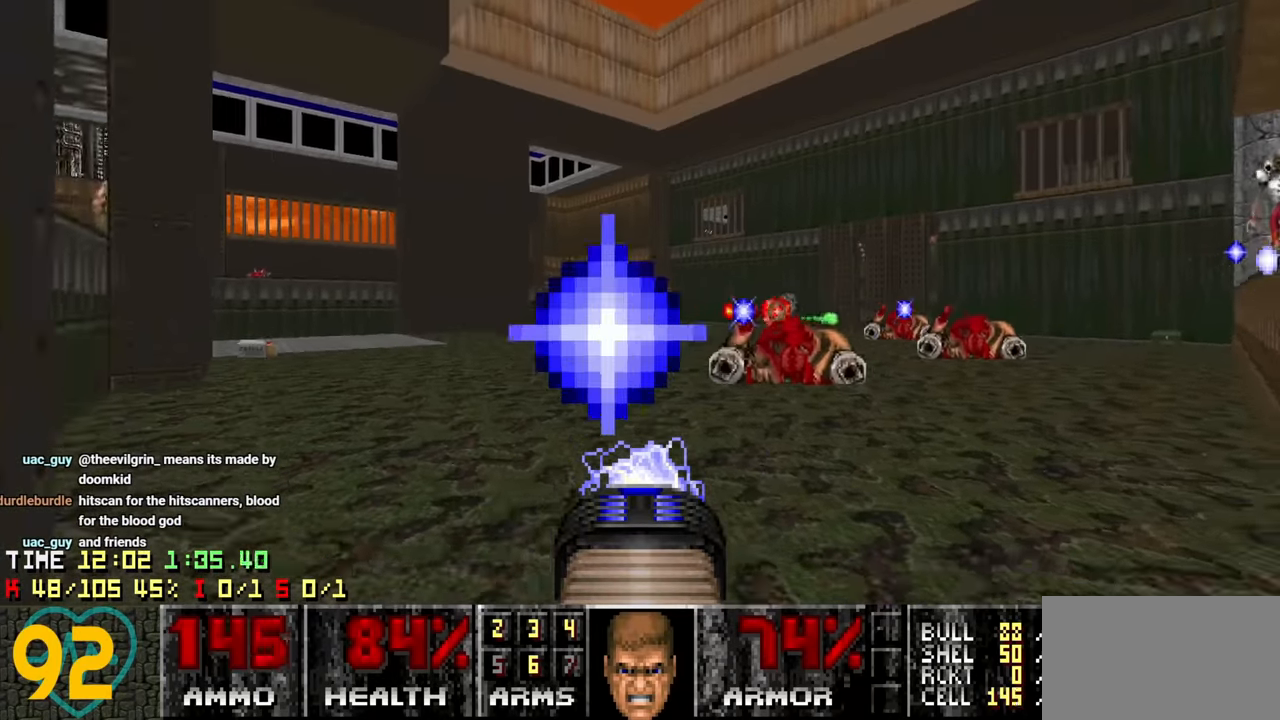
{"keys": ["d"], "mouse": [], "mouse_move": "left", "events": [[450, "s", "up"]]}
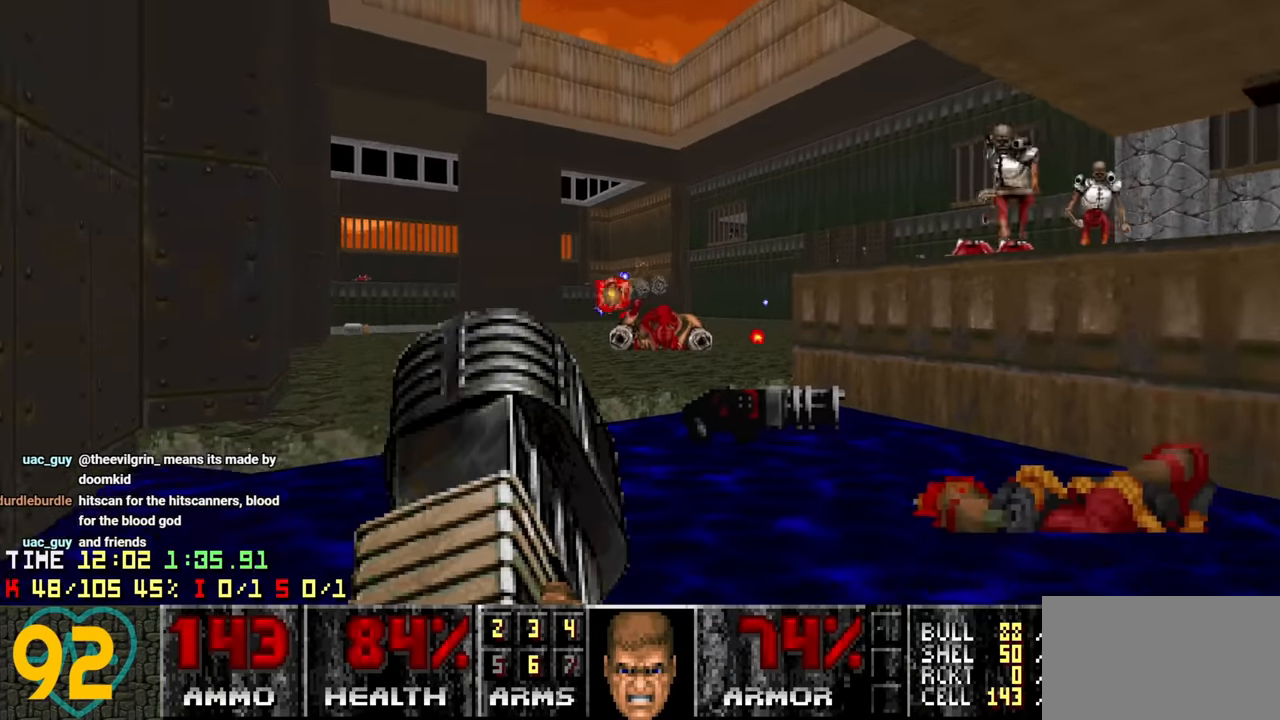
{"keys": ["a", "w"], "mouse": [], "mouse_move": "left", "events": [[33, "d", "up"], [83, "w", "down"], [133, "d", "down"], [400, "d", "up"], [450, "a", "down"]]}
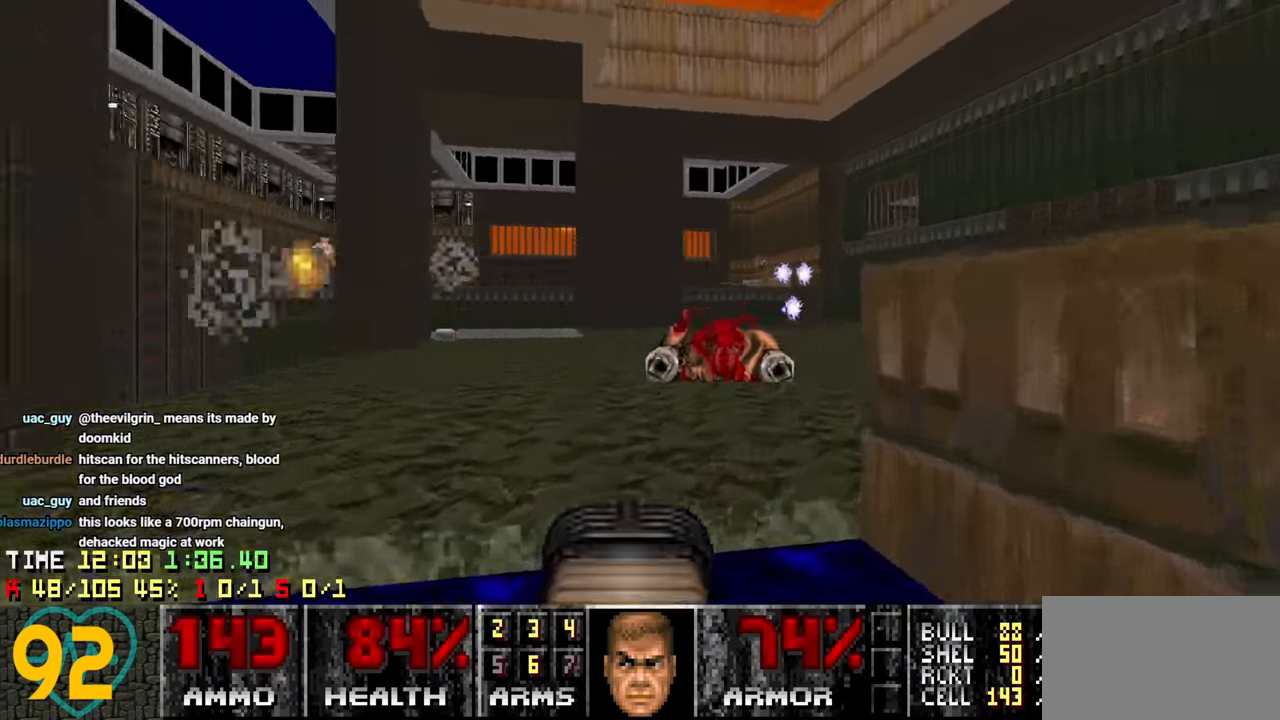
{"keys": ["s"], "mouse": [], "mouse_move": "up-right", "events": [[50, "w", "up"], [100, "s", "down"], [333, "s", "up"], [467, "a", "up"], [467, "s", "down"]]}
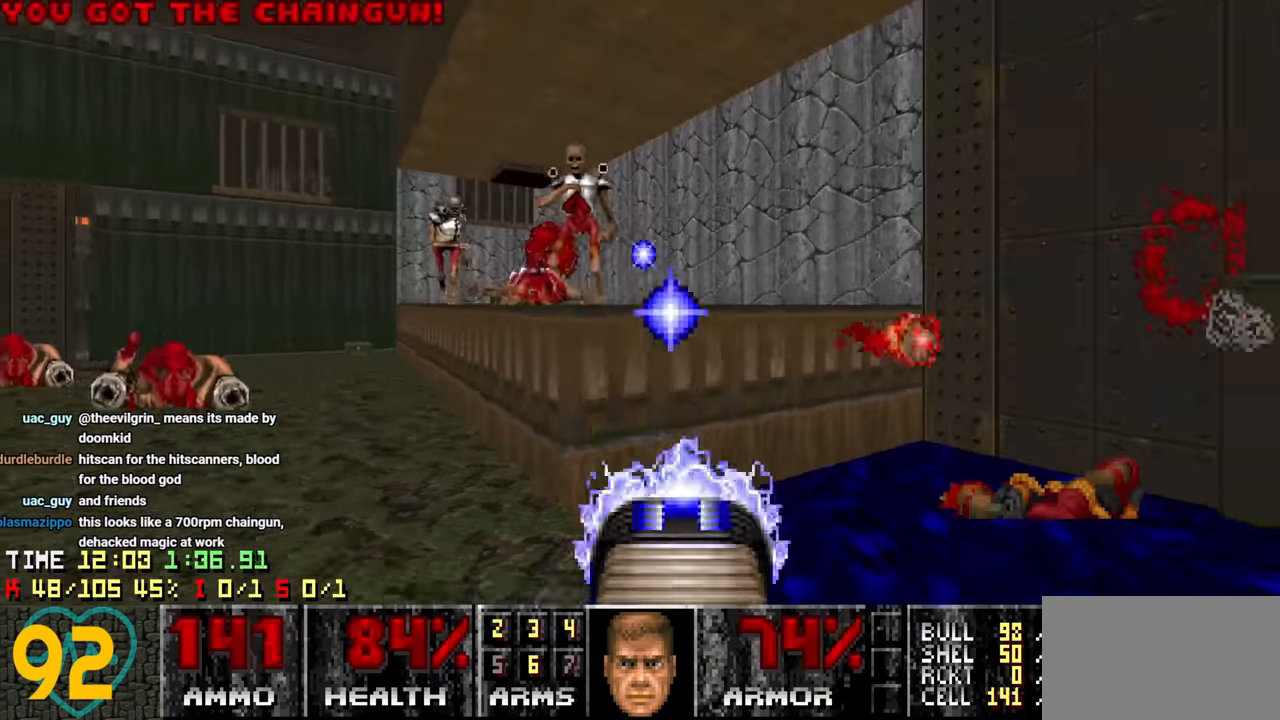
{"keys": [], "mouse": [], "mouse_move": "up-right", "events": [[117, "s", "up"], [167, "s", "down"], [200, "a", "down"], [250, "a", "up"], [250, "s", "up"], [383, "a", "down"], [450, "a", "up"]]}
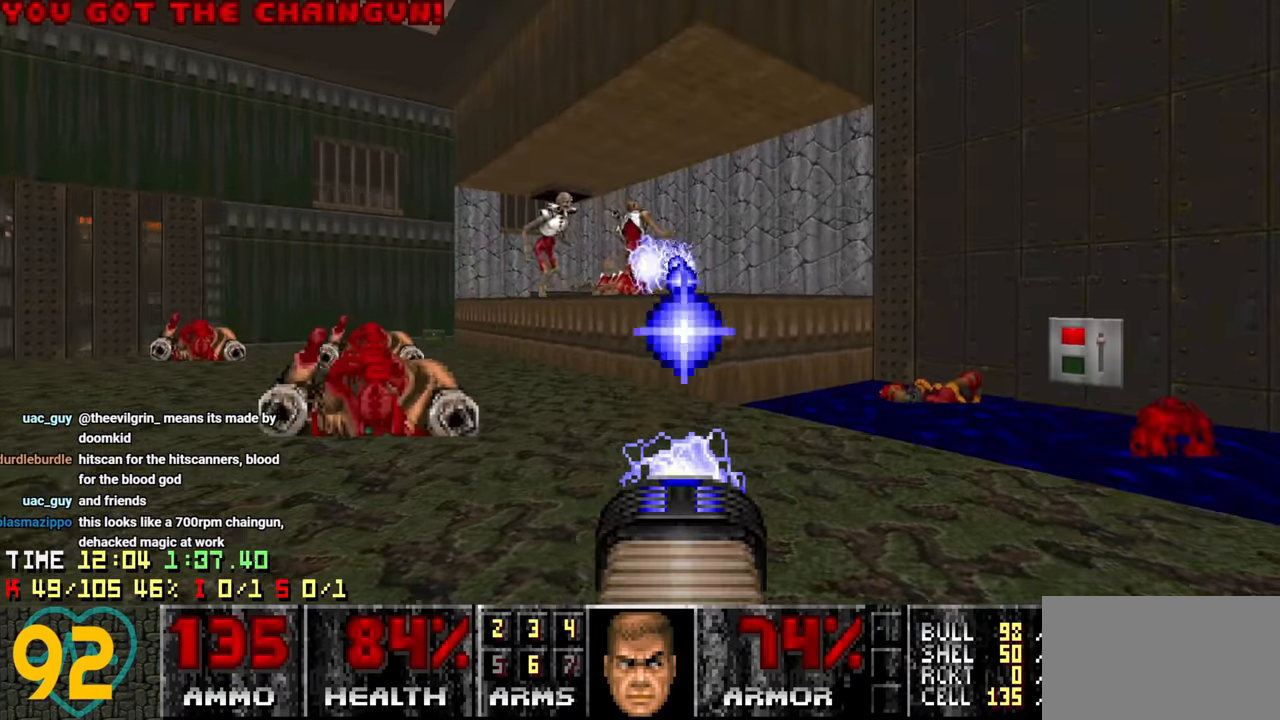
{"keys": [], "mouse": [], "mouse_move": "up-right", "events": [[33, "a", "down"], [167, "s", "down"], [317, "a", "up"], [317, "s", "up"], [417, "a", "down"], [467, "a", "up"], [467, "s", "down"], [500, "s", "up"]]}
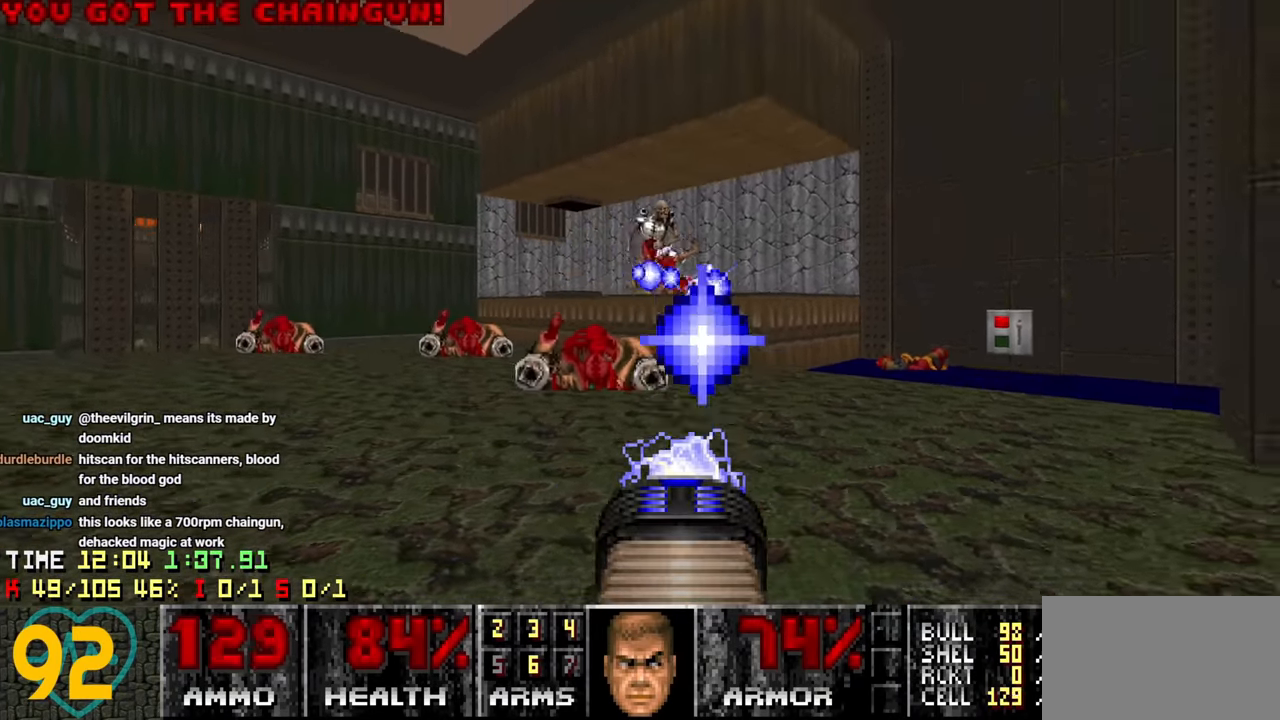
{"keys": ["w"], "mouse": [], "mouse_move": "left", "events": [[150, "w", "down"], [333, "d", "down"], [467, "d", "up"]]}
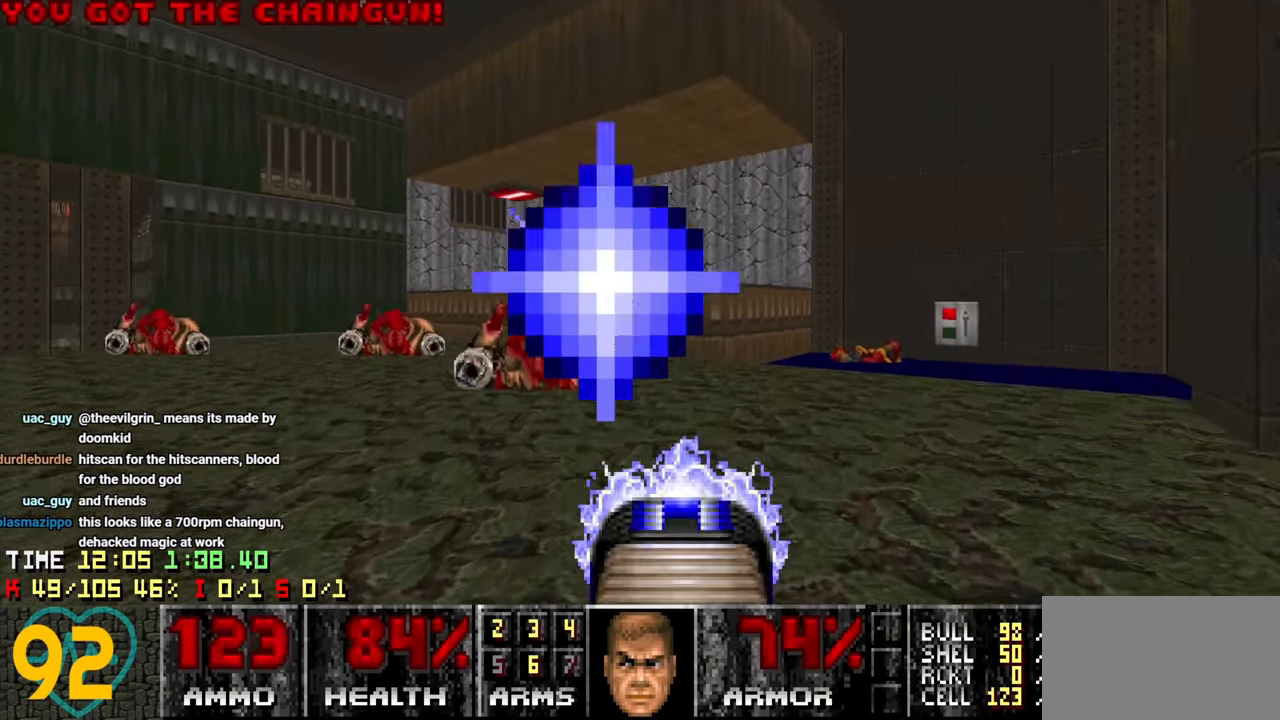
{"keys": ["d"], "mouse": [], "mouse_move": "left", "events": [[117, "w", "up"], [217, "s", "down"], [267, "d", "down"], [350, "d", "up"], [350, "s", "up"], [483, "d", "down"]]}
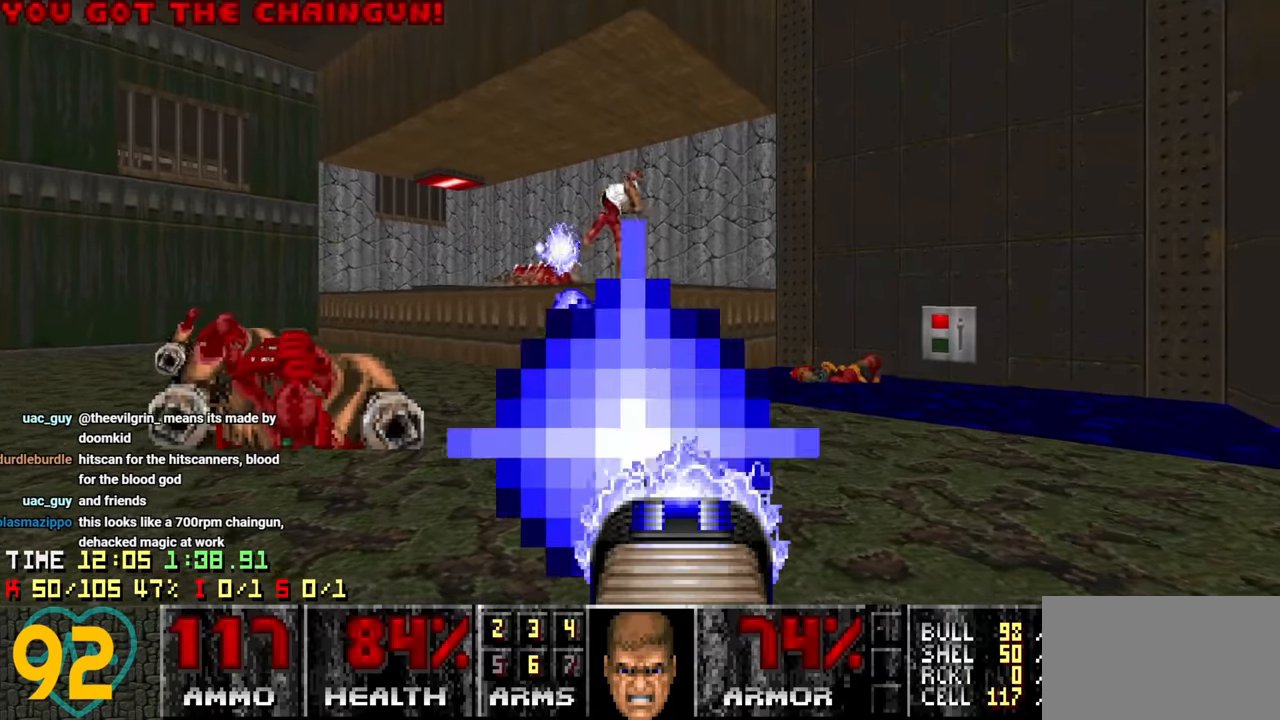
{"keys": ["a", "w"], "mouse": [], "mouse_move": "left", "events": [[33, "d", "up"], [133, "d", "down"], [367, "d", "up"], [417, "w", "down"], [467, "a", "down"]]}
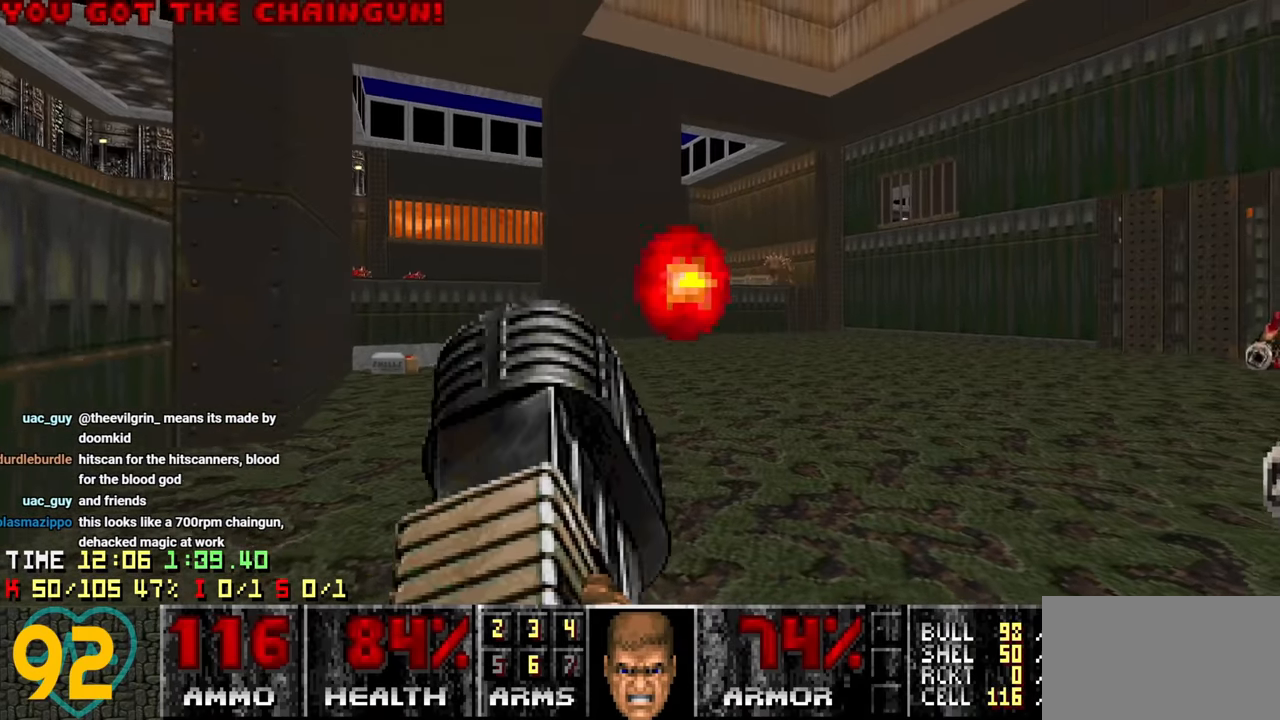
{"keys": ["w"], "mouse": [], "mouse_move": "left", "events": [[17, "a", "up"], [50, "d", "down"], [383, "d", "up"]]}
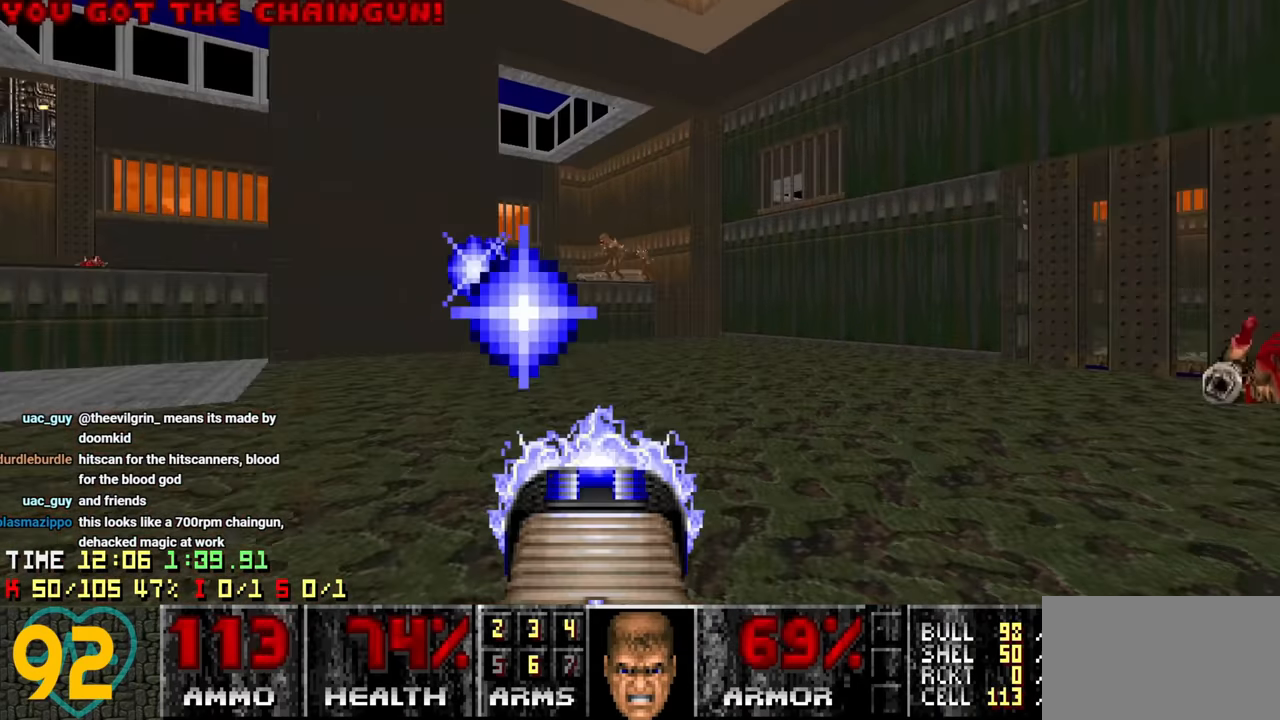
{"keys": ["d", "w"], "mouse": [], "mouse_move": "up-left", "events": [[200, "d", "down"], [300, "d", "up"], [483, "d", "down"]]}
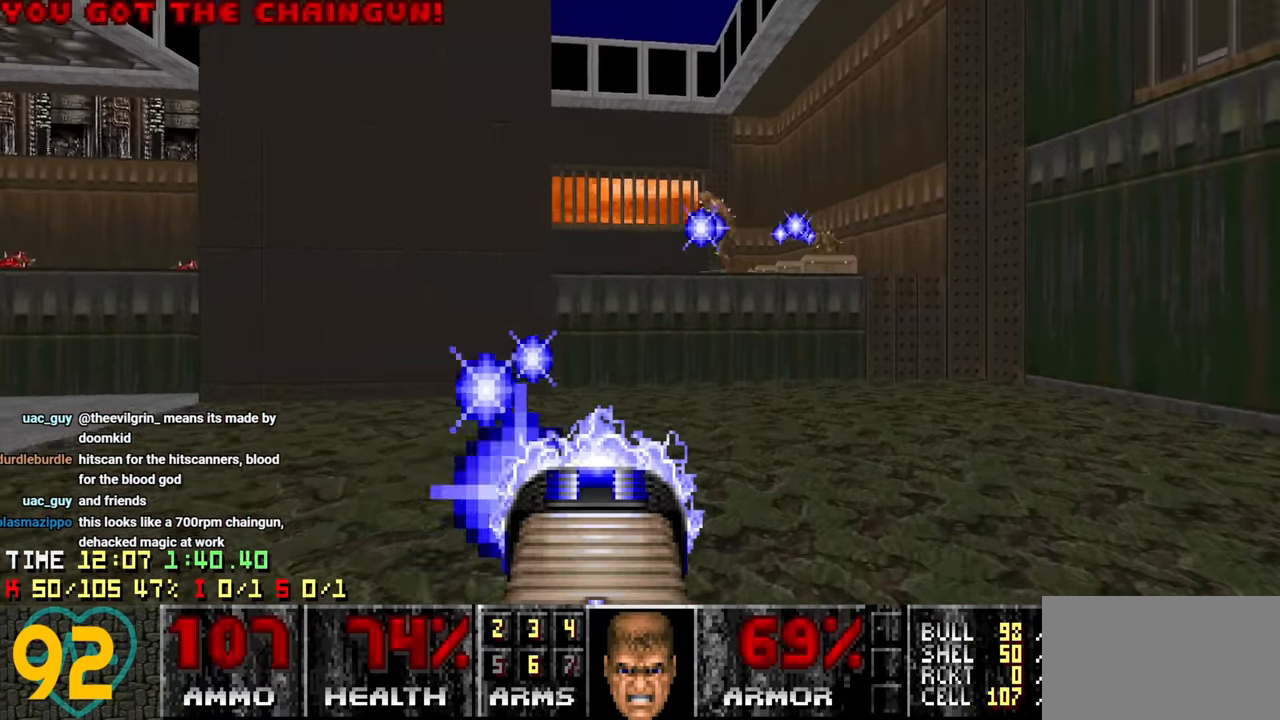
{"keys": ["w"], "mouse": [], "mouse_move": "down-left", "events": [[133, "d", "up"], [183, "d", "down"], [233, "w", "up"], [317, "d", "up"], [317, "s", "down"], [400, "d", "down"], [400, "s", "up"], [450, "w", "down"], [500, "d", "up"]]}
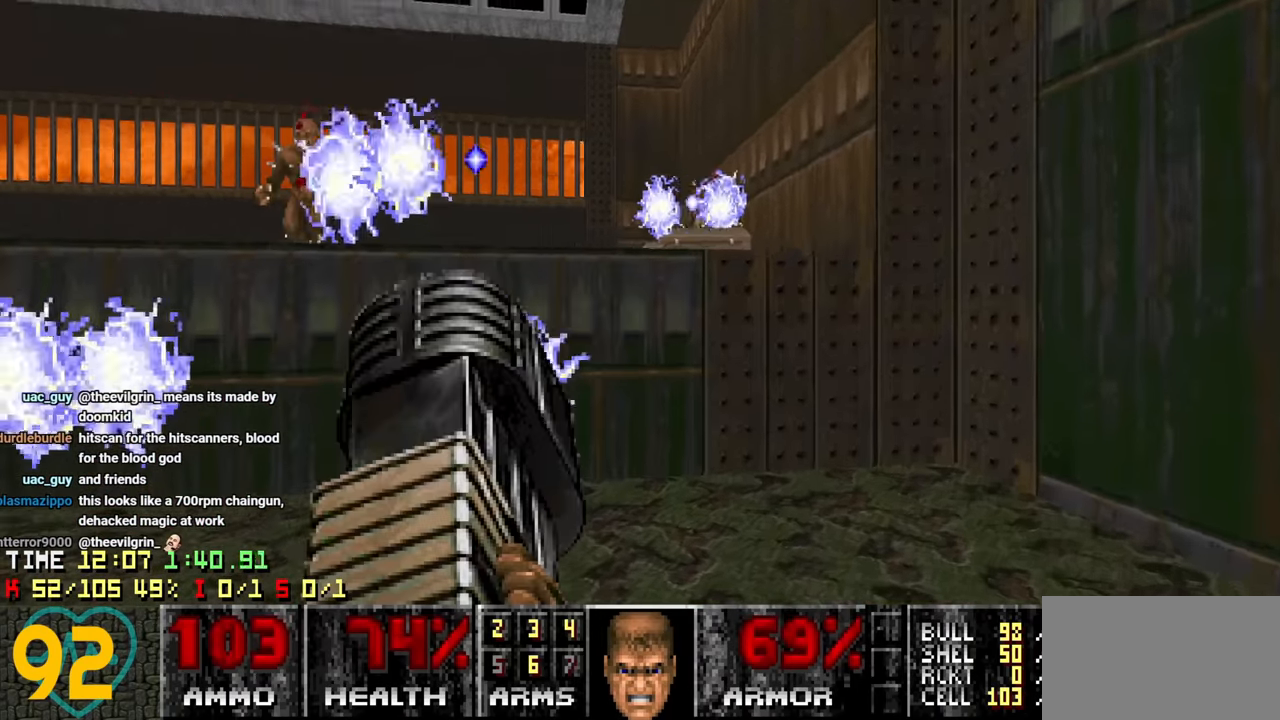
{"keys": [], "mouse": ["wheel"], "mouse_move": "left", "events": [[100, "d", "down"], [233, "d", "up"], [433, "mouse_wheel", "down"], [433, "w", "up"]]}
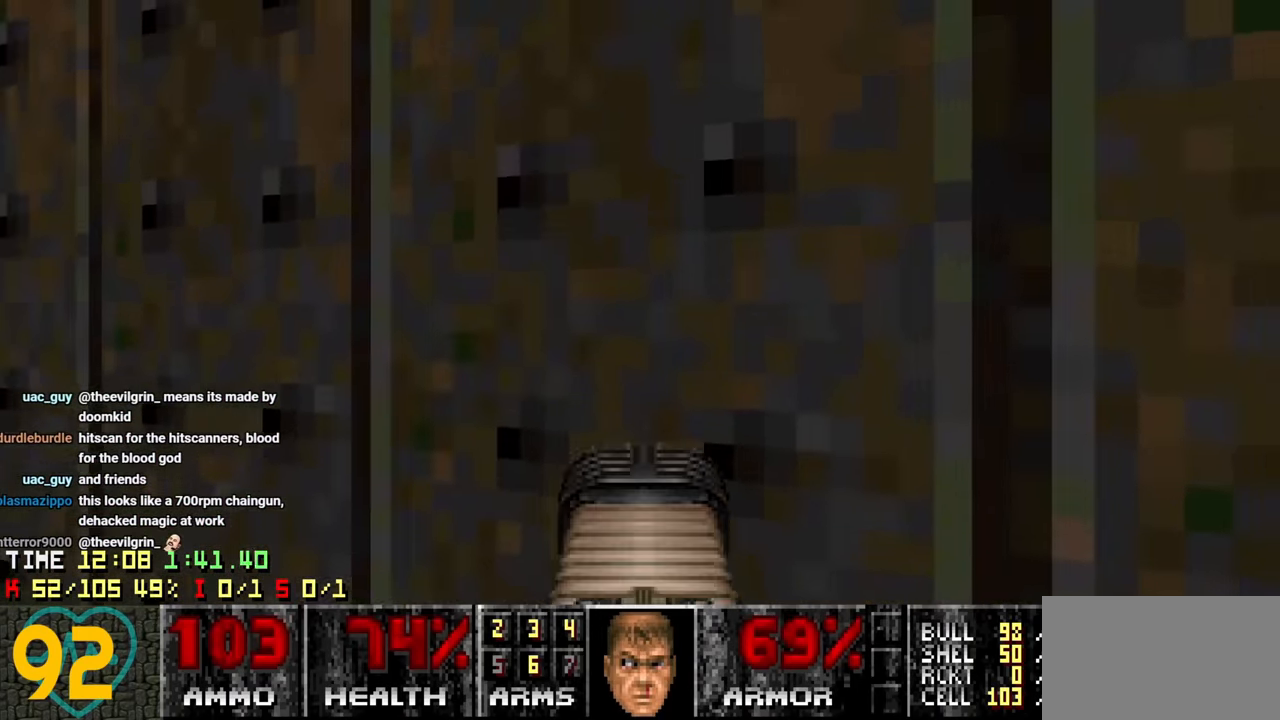
{"keys": ["d", "w"], "mouse": [], "mouse_move": "still", "events": [[33, "mouse_wheel", "up"], [67, "a", "down"], [67, "s", "down"], [117, "mouse_wheel", "down"], [200, "mouse_wheel", "up"], [200, "s", "up"], [250, "a", "up"], [300, "w", "down"], [400, "d", "down"]]}
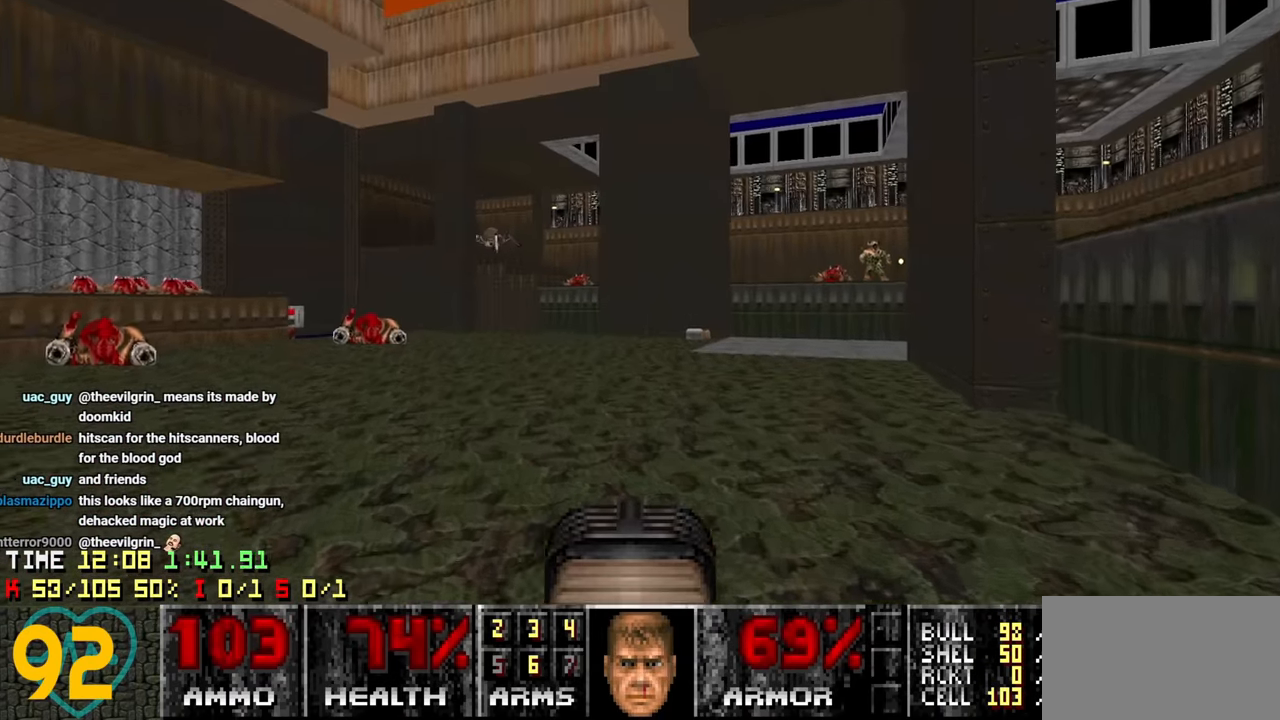
{"keys": ["d", "w"], "mouse": [], "mouse_move": "left", "events": [[33, "d", "up"], [317, "a", "down"], [367, "a", "up"], [500, "d", "down"]]}
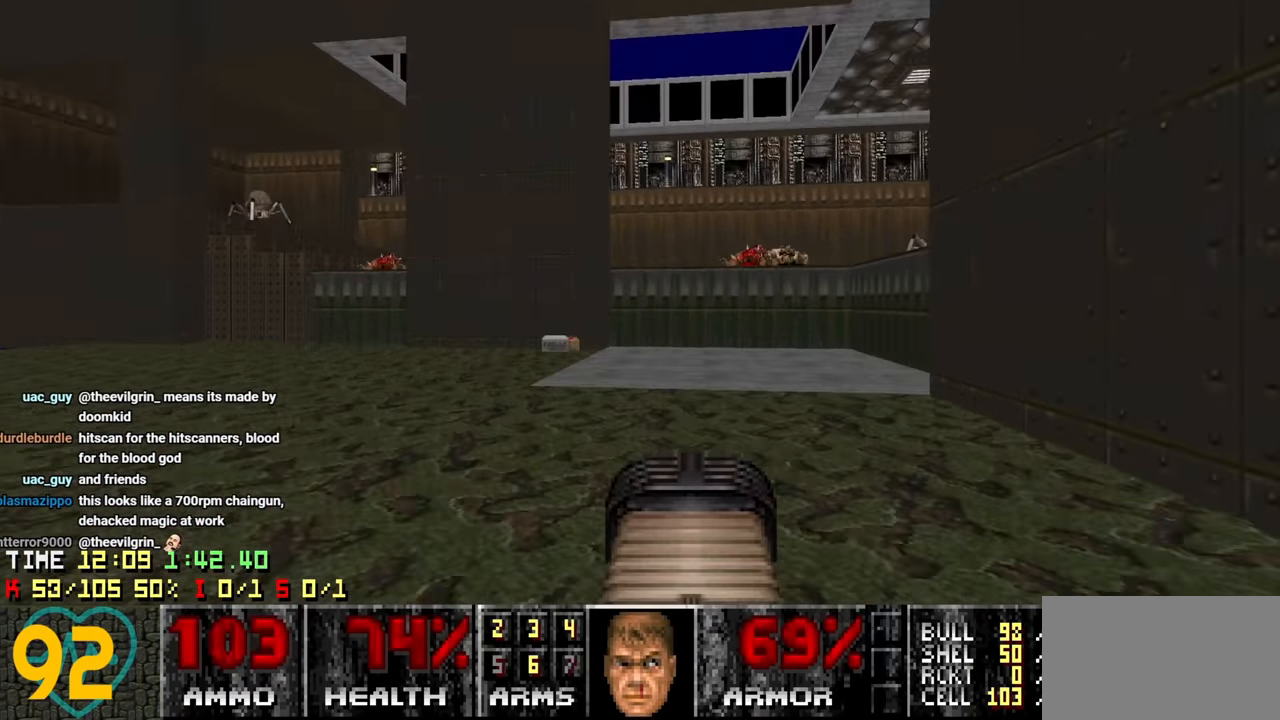
{"keys": [], "mouse": [], "mouse_move": "up-right", "events": [[100, "w", "up"], [150, "a", "down"], [150, "d", "up"], [233, "3", "down"], [233, "w", "down"], [283, "a", "up"], [333, "3", "up"], [417, "w", "up"]]}
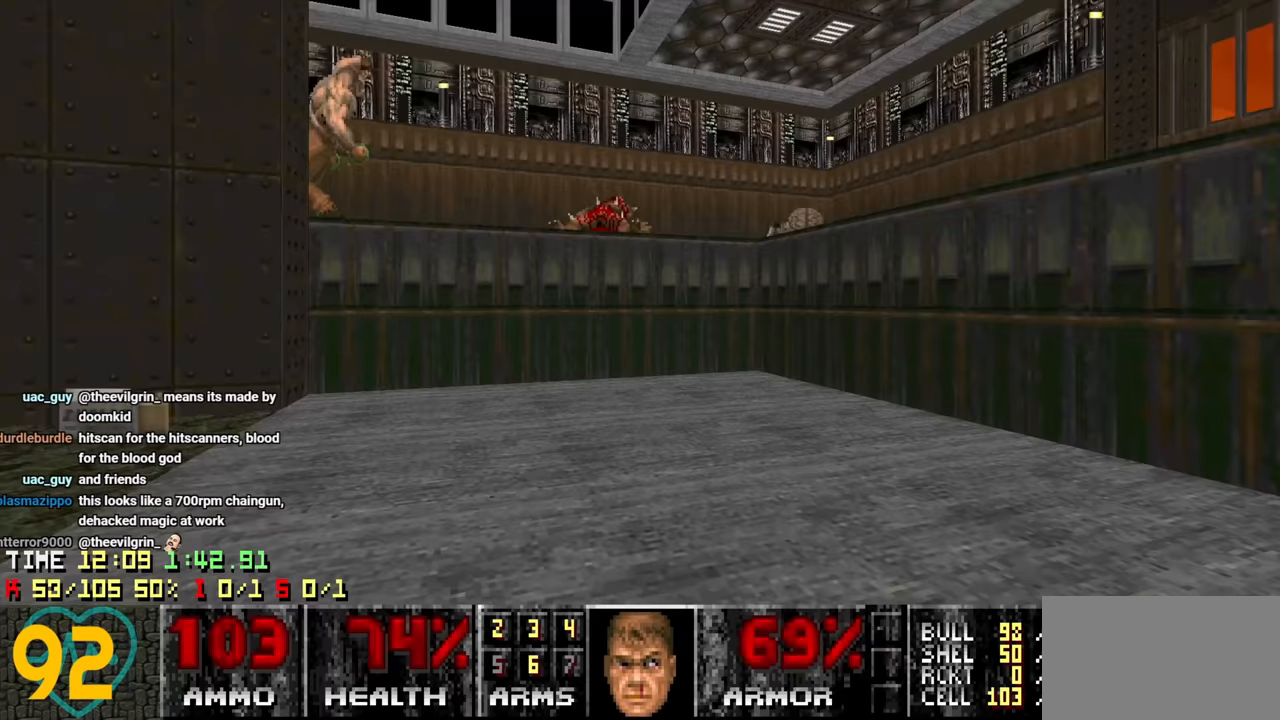
{"keys": ["w"], "mouse": [], "events": [[200, "a", "down"], [267, "a", "up"], [400, "d", "down"], [450, "w", "down"], [500, "d", "up"]]}
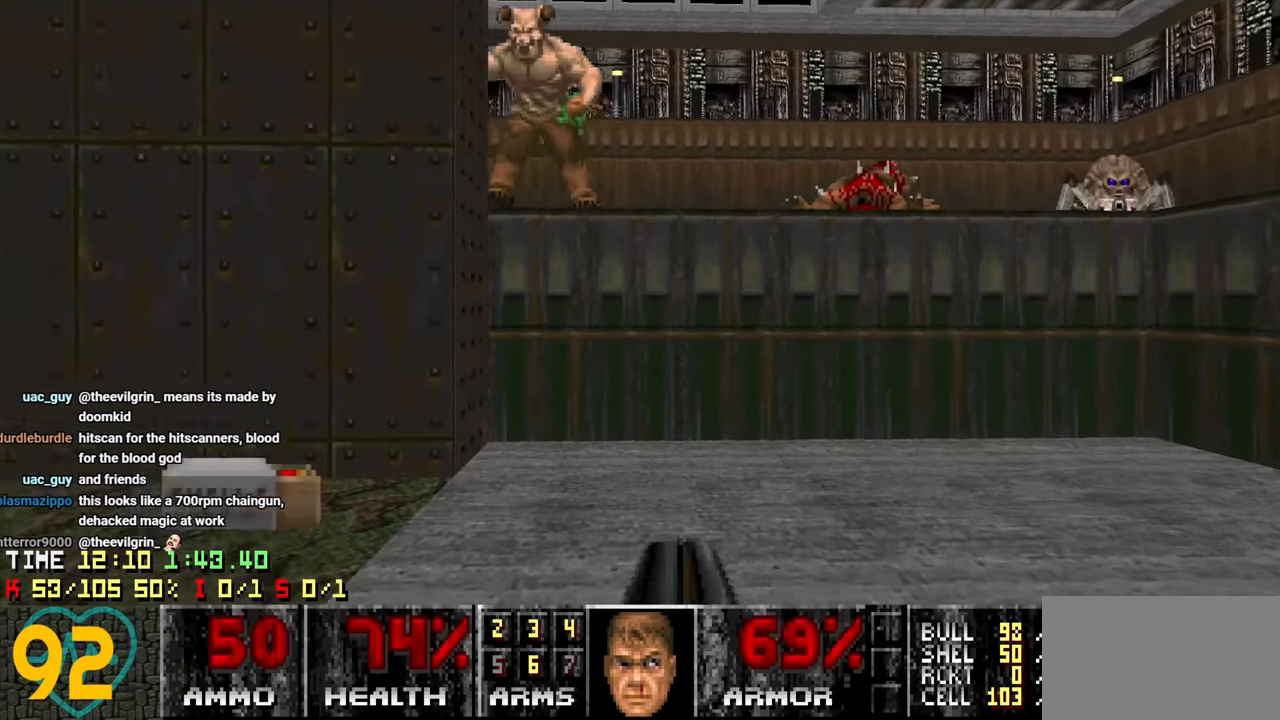
{"keys": ["a", "s"], "mouse": [], "mouse_move": "left", "events": [[83, "d", "down"], [83, "w", "up"], [217, "s", "down"], [317, "d", "up"], [417, "a", "down"]]}
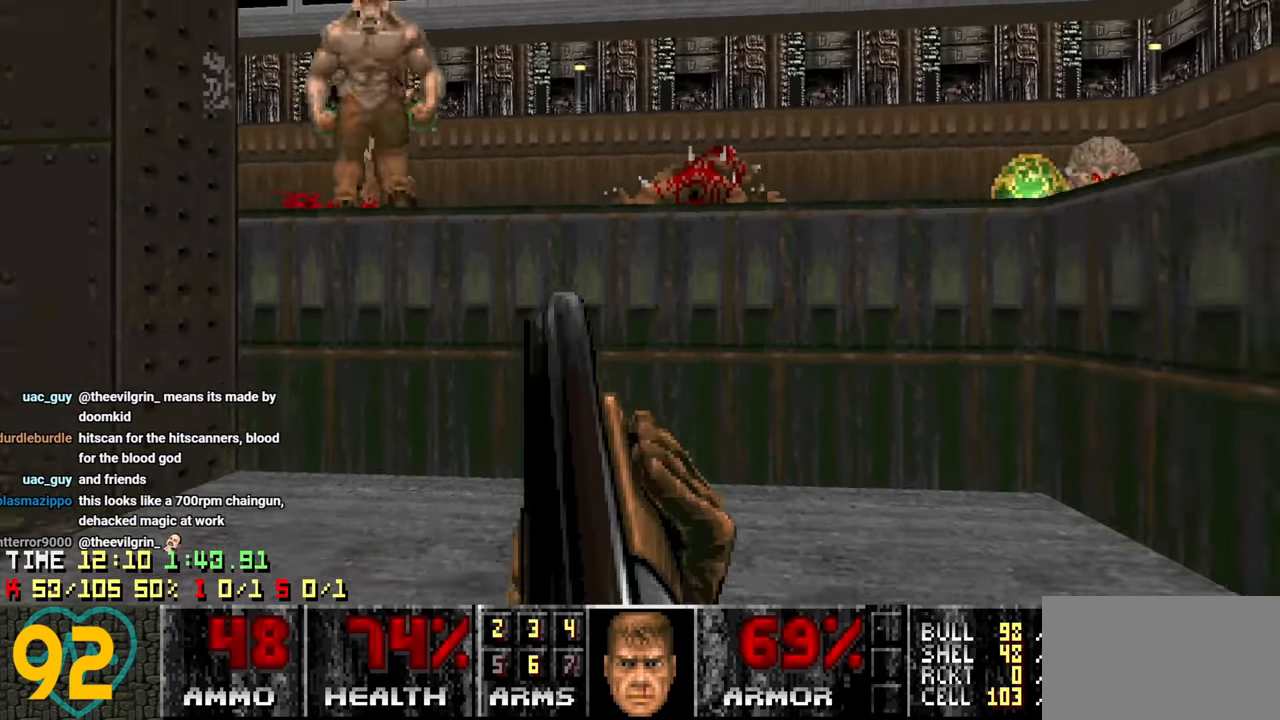
{"keys": ["w"], "mouse": [], "mouse_move": "up-right", "events": [[133, "s", "up"], [283, "w", "down"], [467, "a", "up"]]}
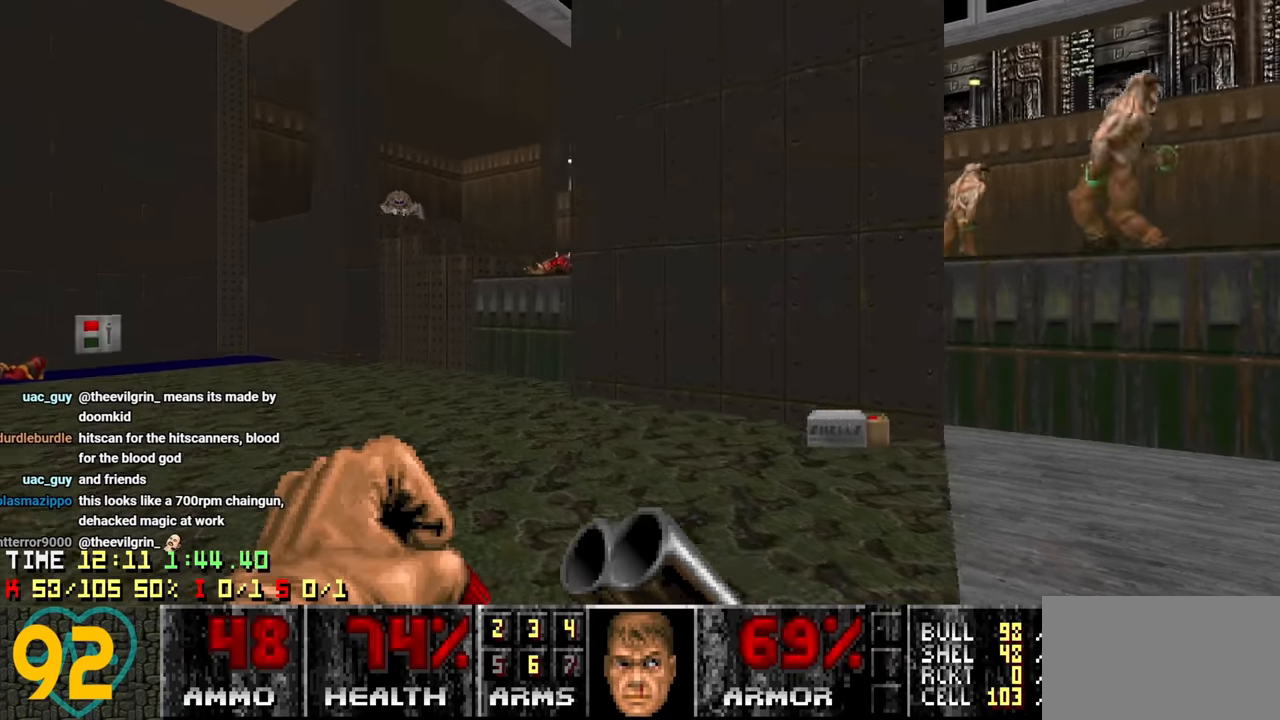
{"keys": ["a", "w"], "mouse": [], "mouse_move": "up-left", "events": [[67, "a", "down"], [167, "a", "up"], [217, "d", "down"], [383, "d", "up"], [483, "a", "down"]]}
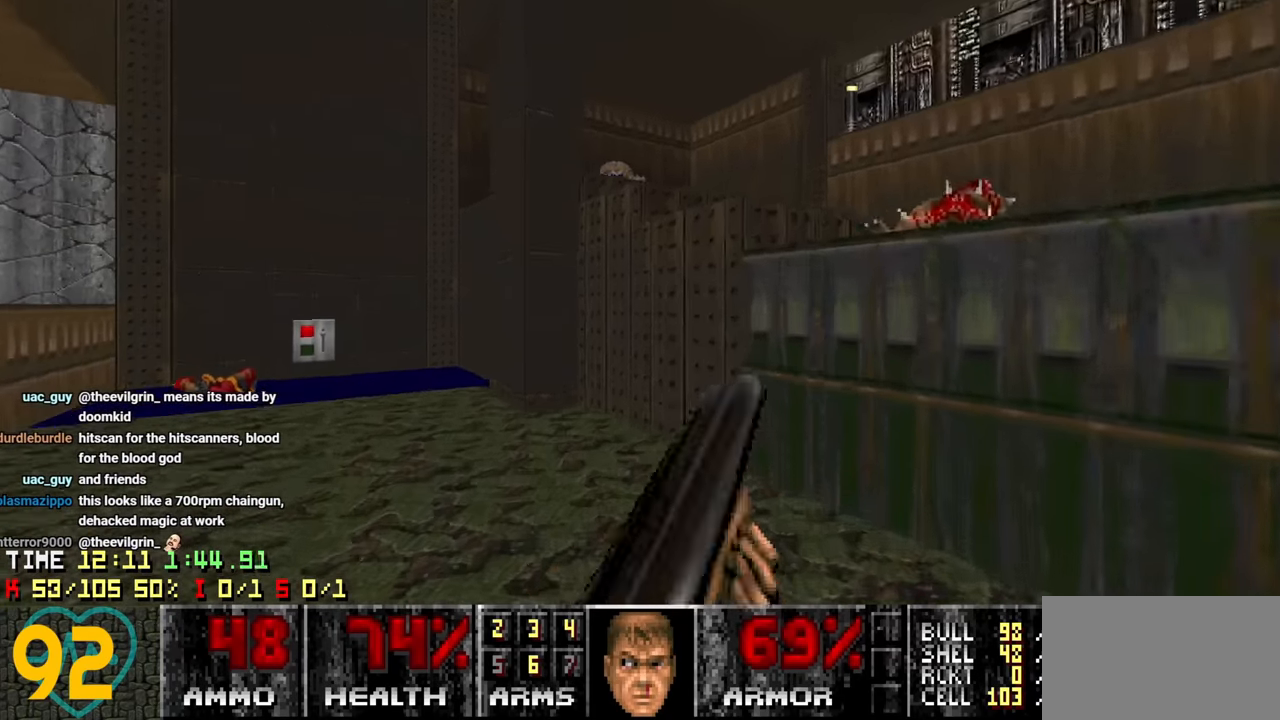
{"keys": ["w"], "mouse": [], "mouse_move": "left", "events": [[183, "a", "up"]]}
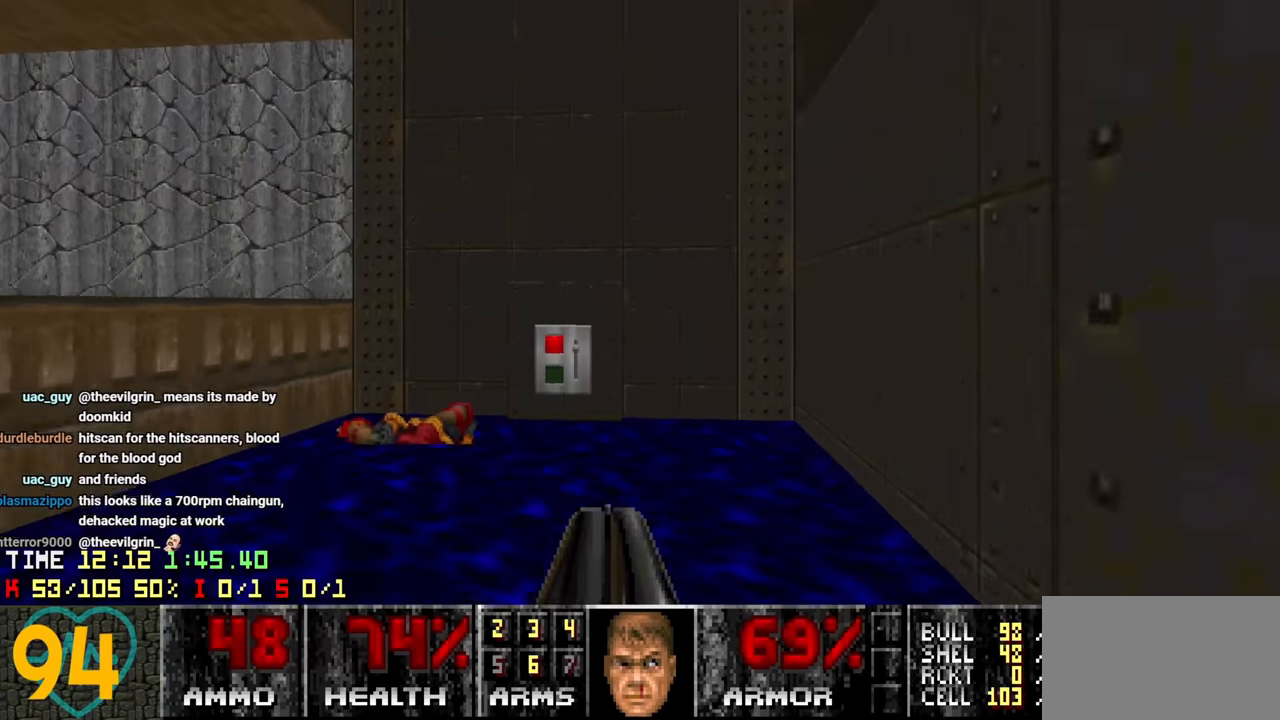
{"keys": [], "mouse": ["wheel"], "mouse_move": "right", "events": [[50, "a", "down"], [183, "a", "up"], [383, "w", "up"], [467, "mouse_wheel", "down"]]}
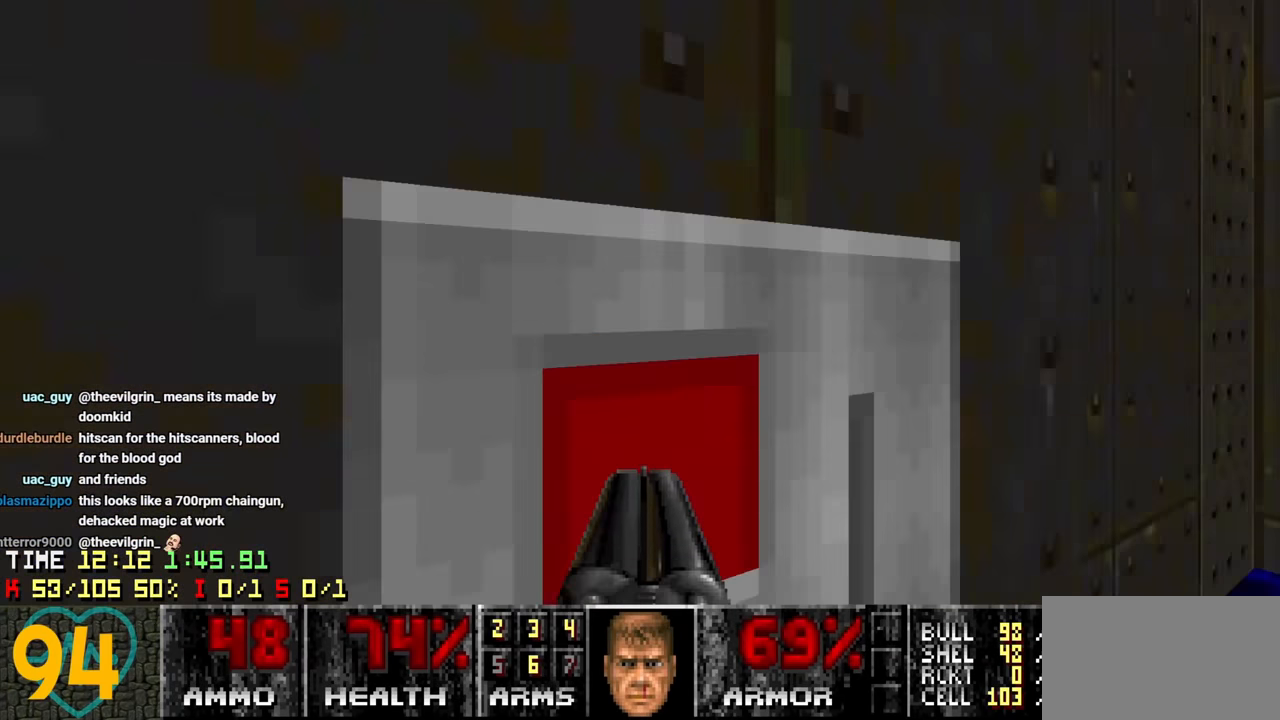
{"keys": ["a"], "mouse": [], "mouse_move": "right", "events": [[17, "d", "down"], [67, "mouse_wheel", "up"], [100, "d", "up"], [167, "a", "down"], [167, "w", "down"], [250, "w", "up"], [350, "a", "up"], [450, "a", "down"]]}
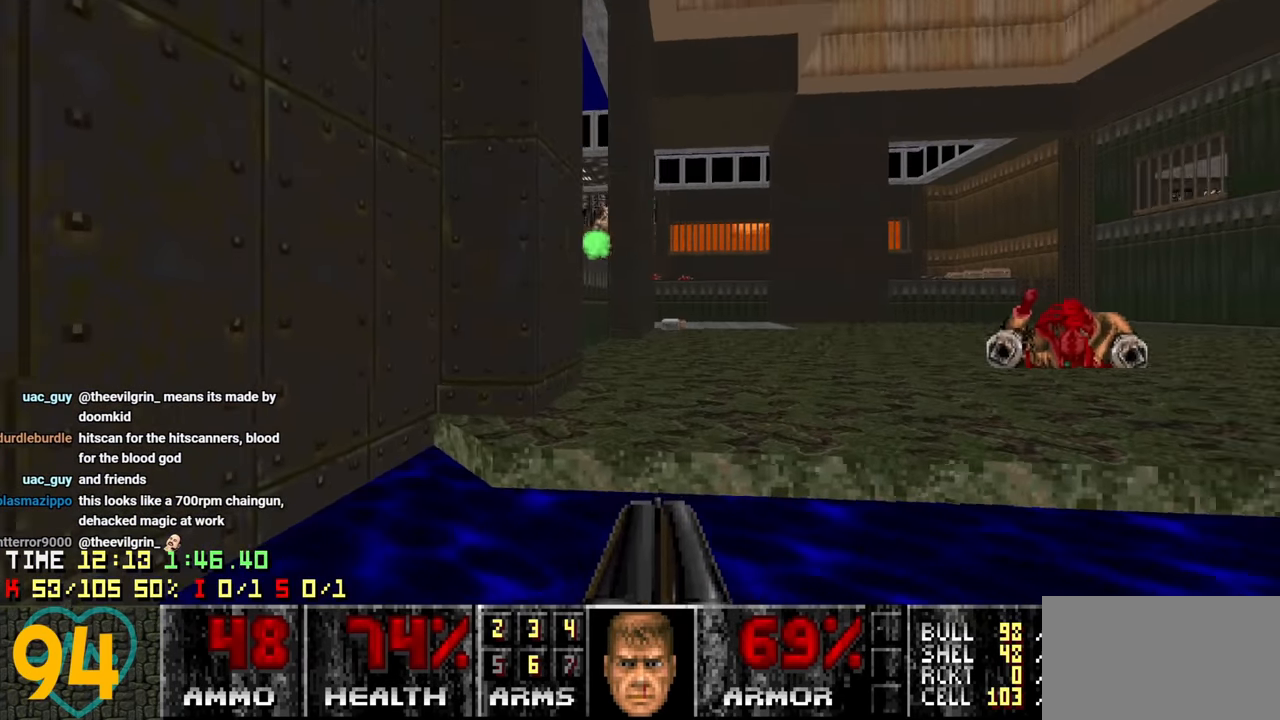
{"keys": [], "mouse": [], "mouse_move": "left", "events": [[133, "a", "up"]]}
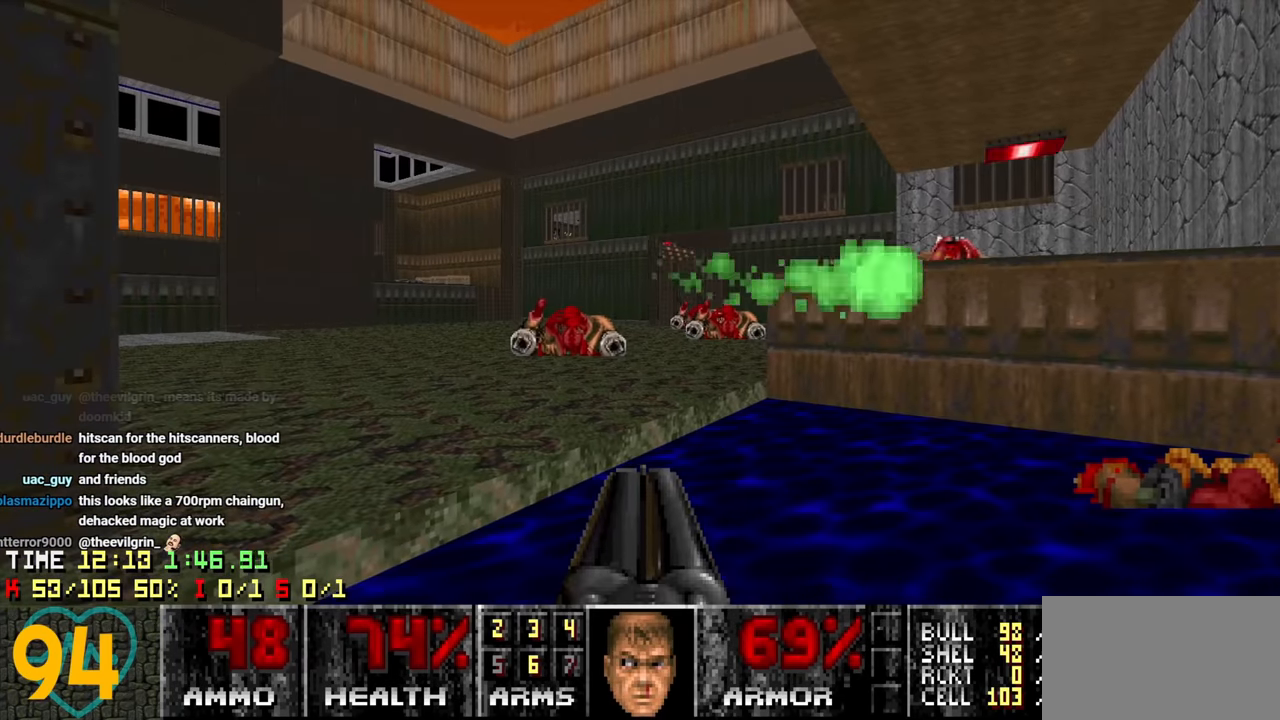
{"keys": ["d", "w"], "mouse": [], "mouse_move": "left", "events": [[383, "w", "down"], [433, "d", "down"]]}
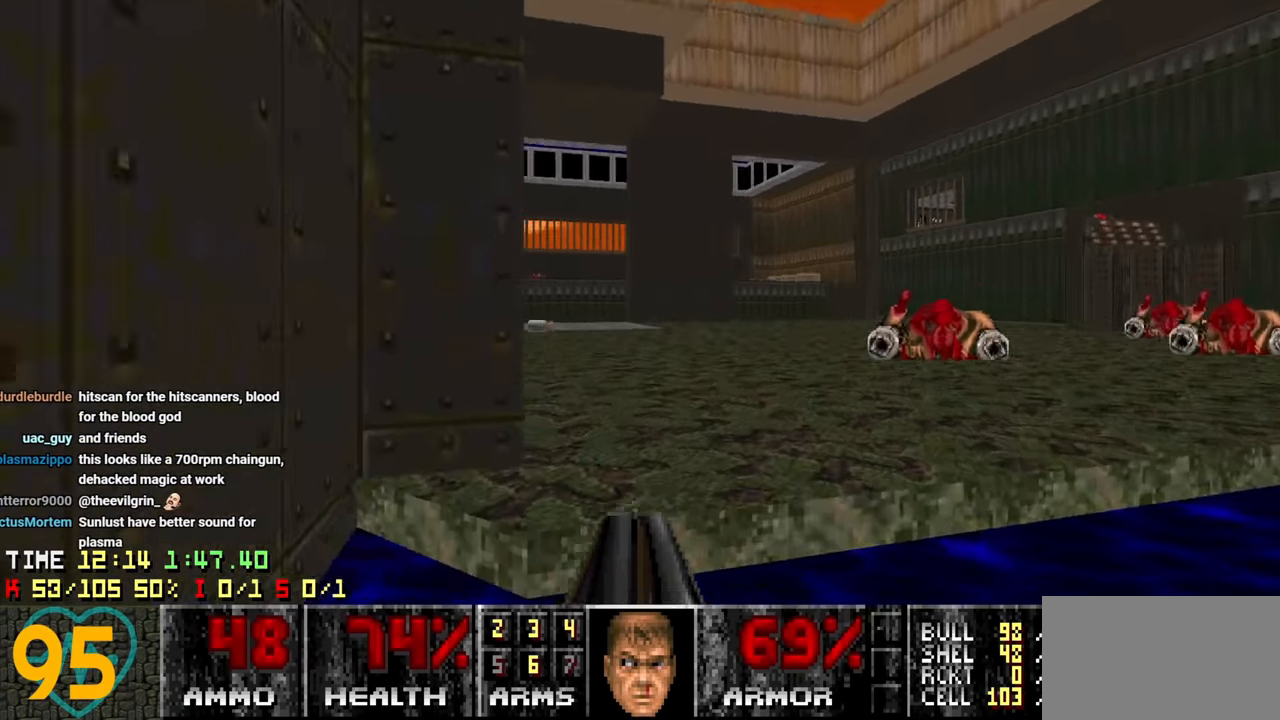
{"keys": ["a"], "mouse": [], "events": [[433, "d", "up"], [433, "w", "up"], [483, "a", "down"]]}